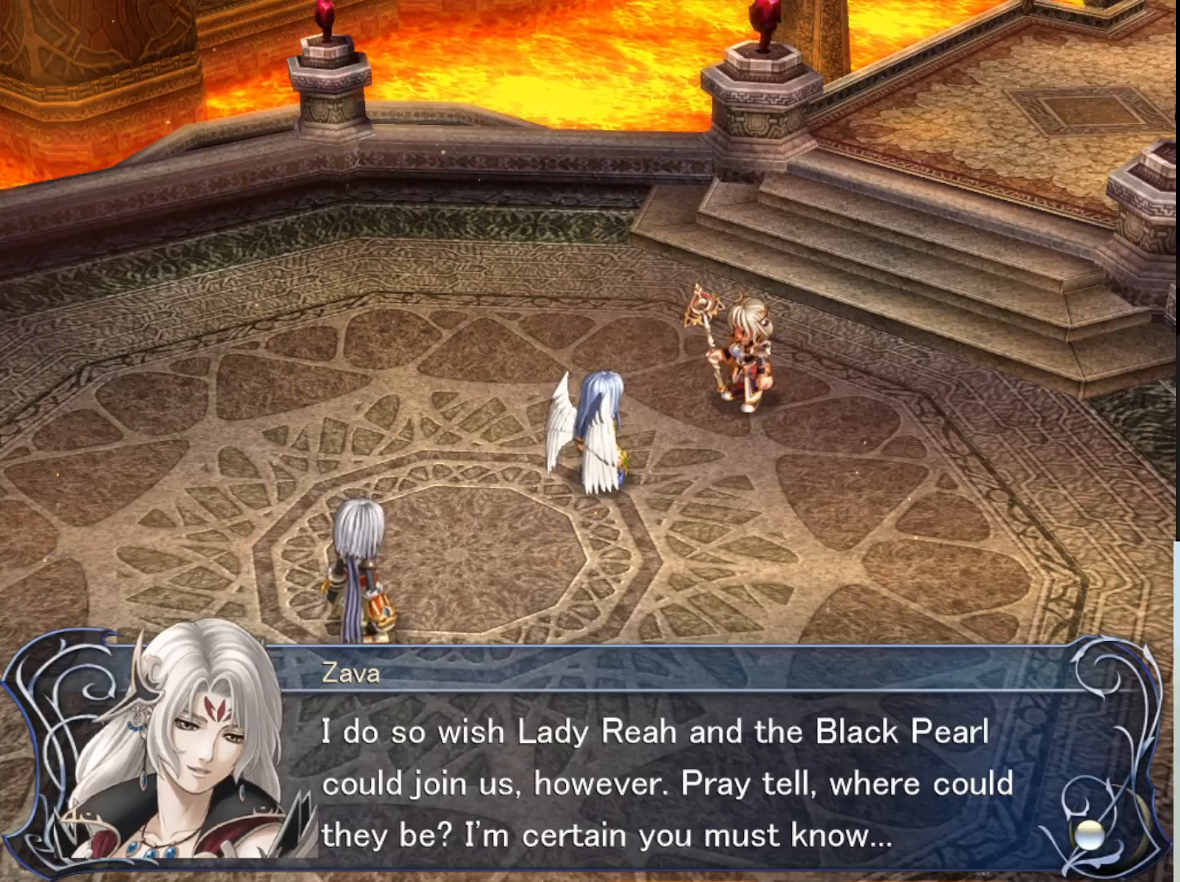
Gameplay with a controller (PlayStation layout); each line is a JSON object with the inputs held at the frame after it. "events" lists button and stick changes between this image and that frame as [ms after this image, input, new state], when the widget could be followed in between. Not read: right_stick.
{"buttons": [], "left_stick": "center", "events": [[267, "SQUARE", "down"], [400, "SQUARE", "up"]]}
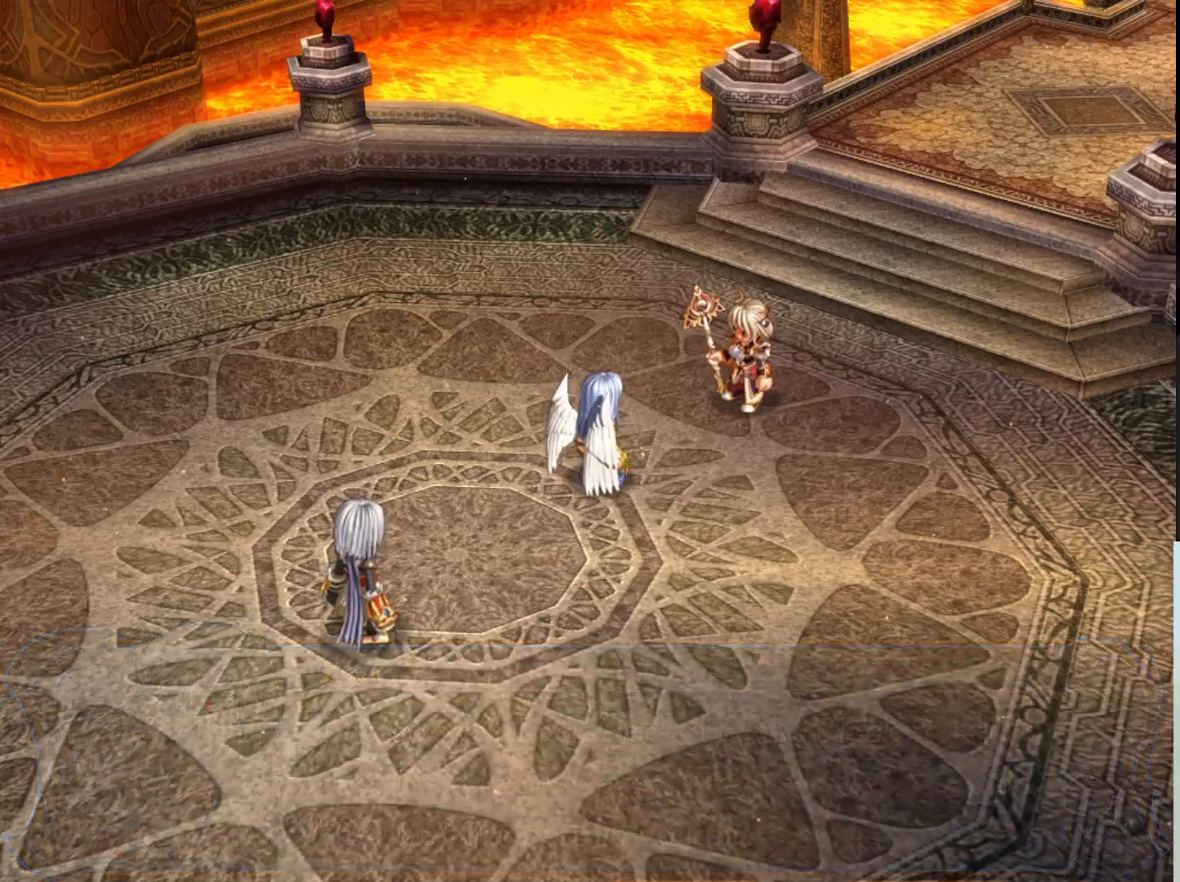
{"buttons": [], "left_stick": "center", "events": []}
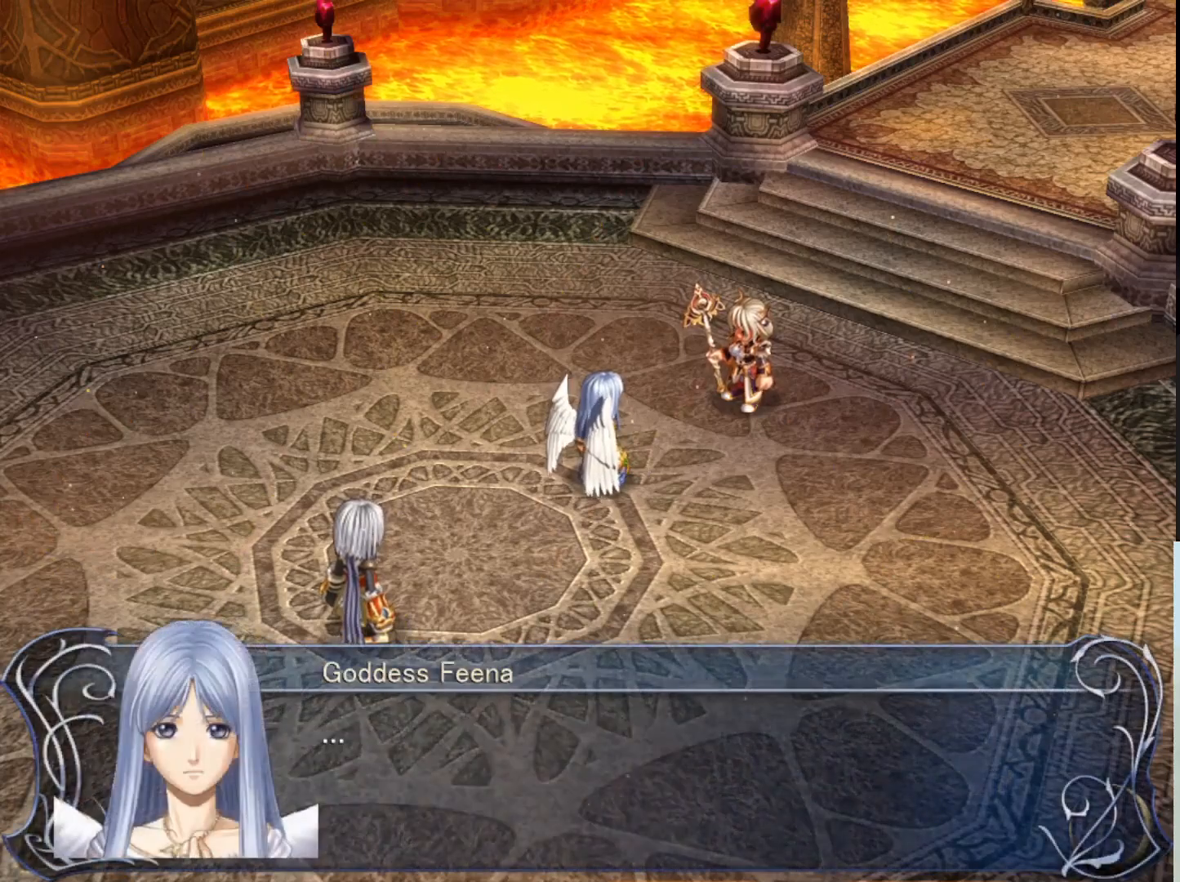
{"buttons": [], "left_stick": "center", "events": []}
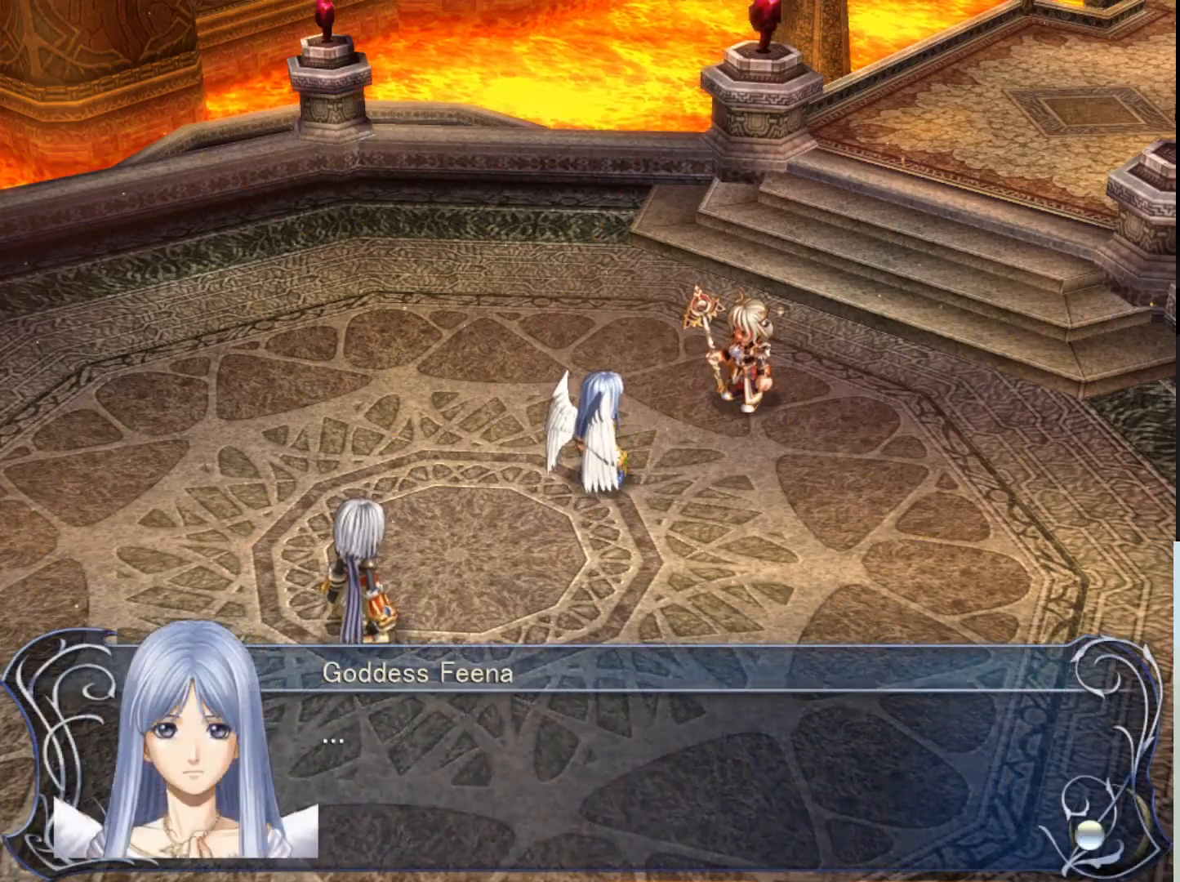
{"buttons": [], "left_stick": "center", "events": [[50, "SQUARE", "down"], [233, "SQUARE", "up"]]}
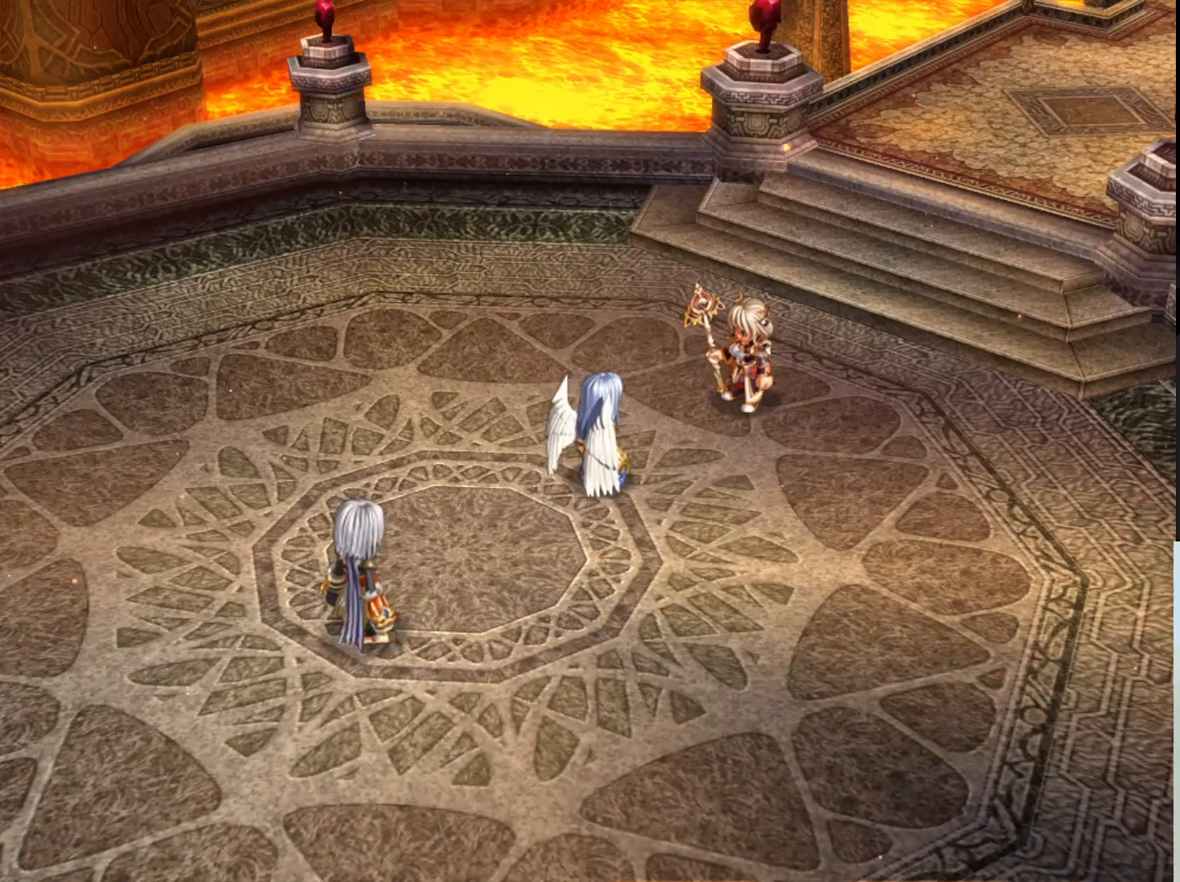
{"buttons": [], "left_stick": "center", "events": []}
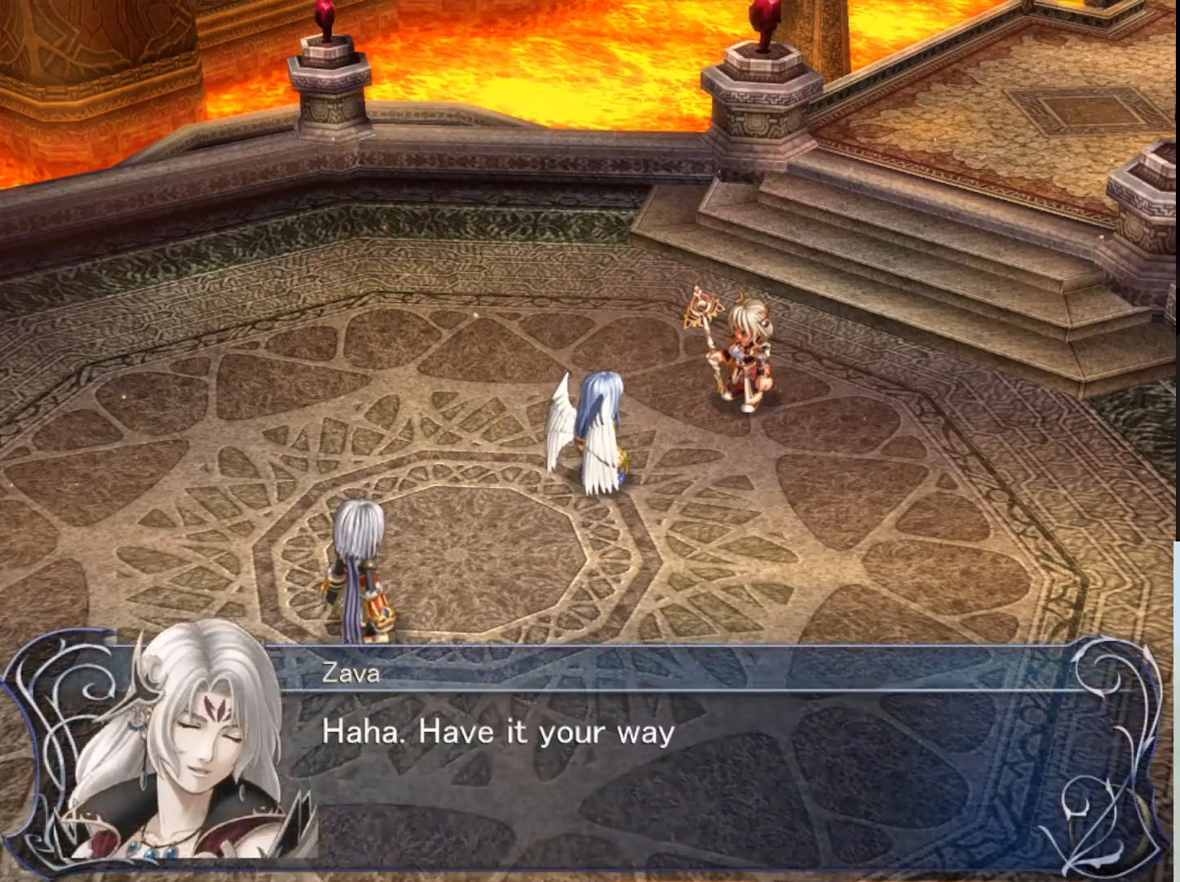
{"buttons": [], "left_stick": "center", "events": []}
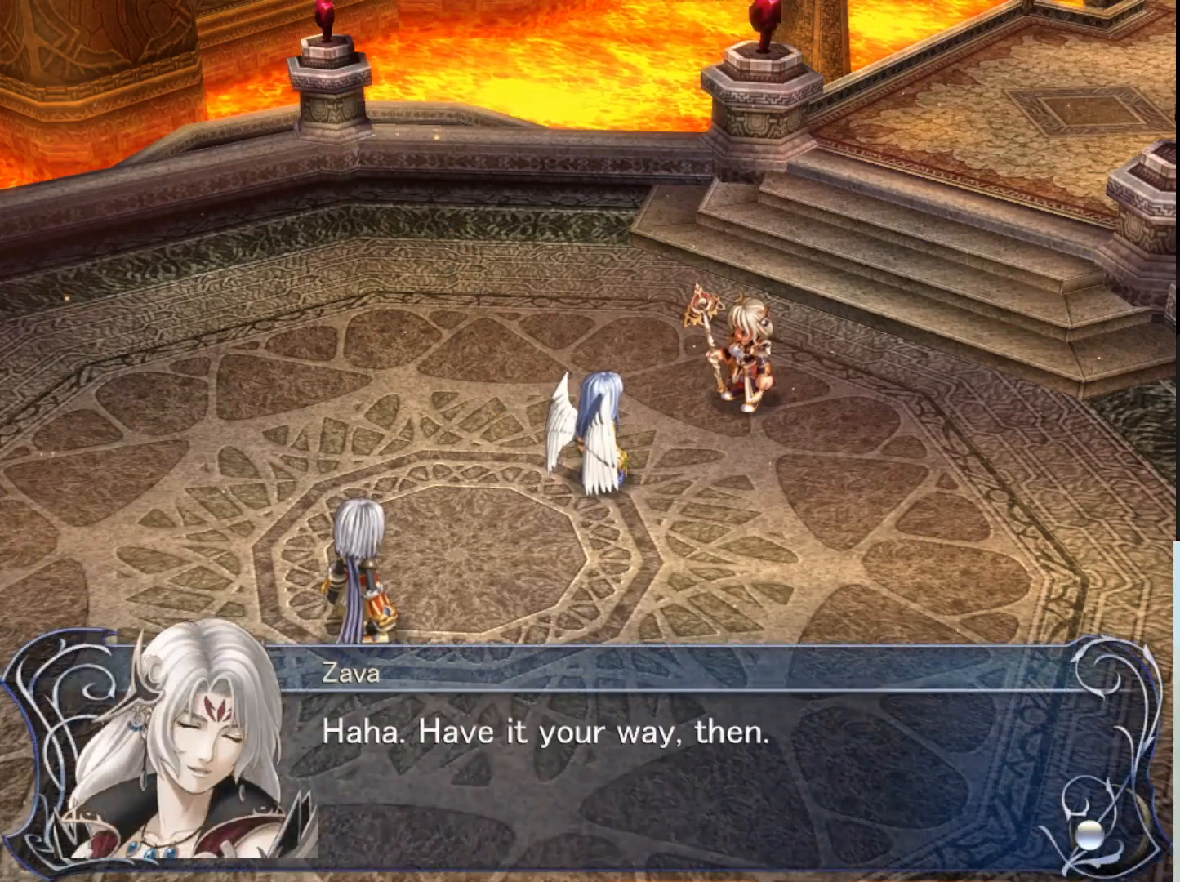
{"buttons": [], "left_stick": "center", "events": []}
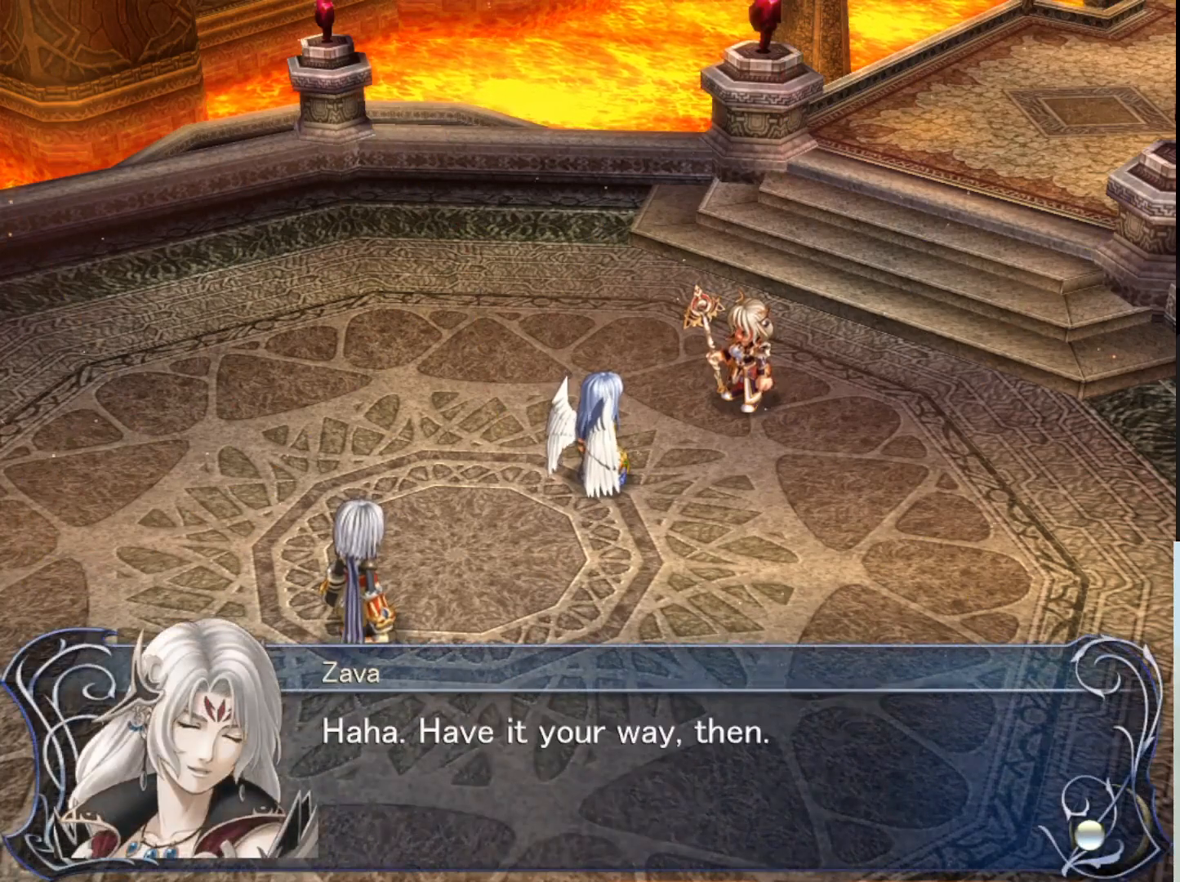
{"buttons": [], "left_stick": "center", "events": []}
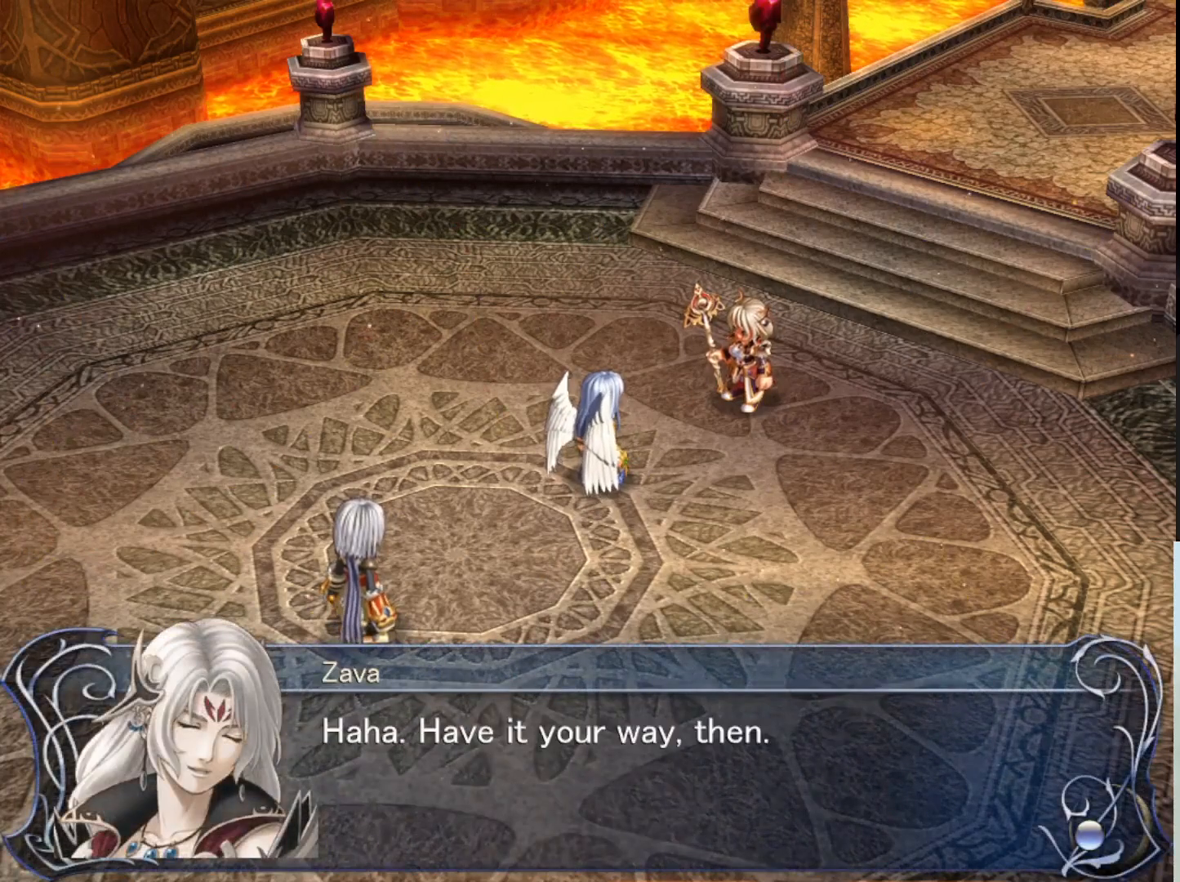
{"buttons": ["SQUARE"], "left_stick": "center", "events": [[467, "SQUARE", "down"]]}
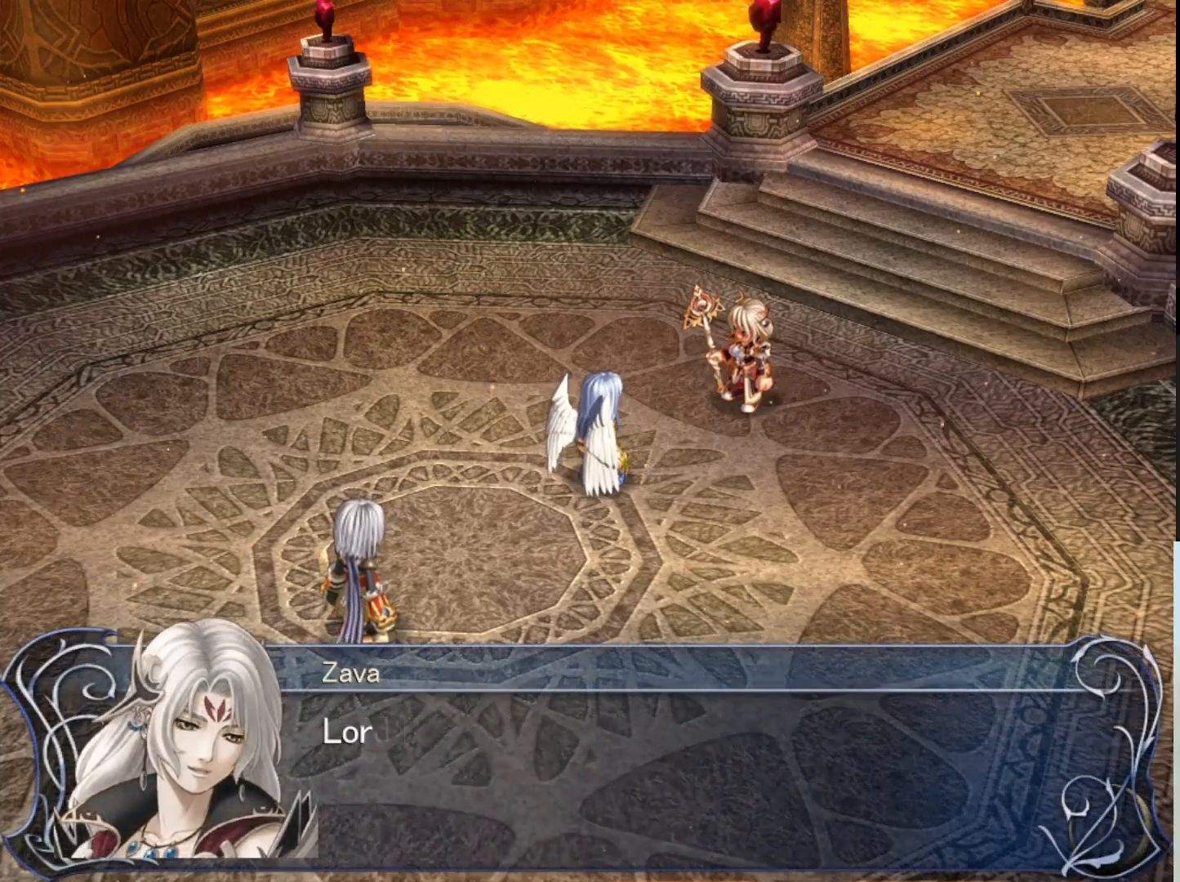
{"buttons": [], "left_stick": "center", "events": [[150, "SQUARE", "up"]]}
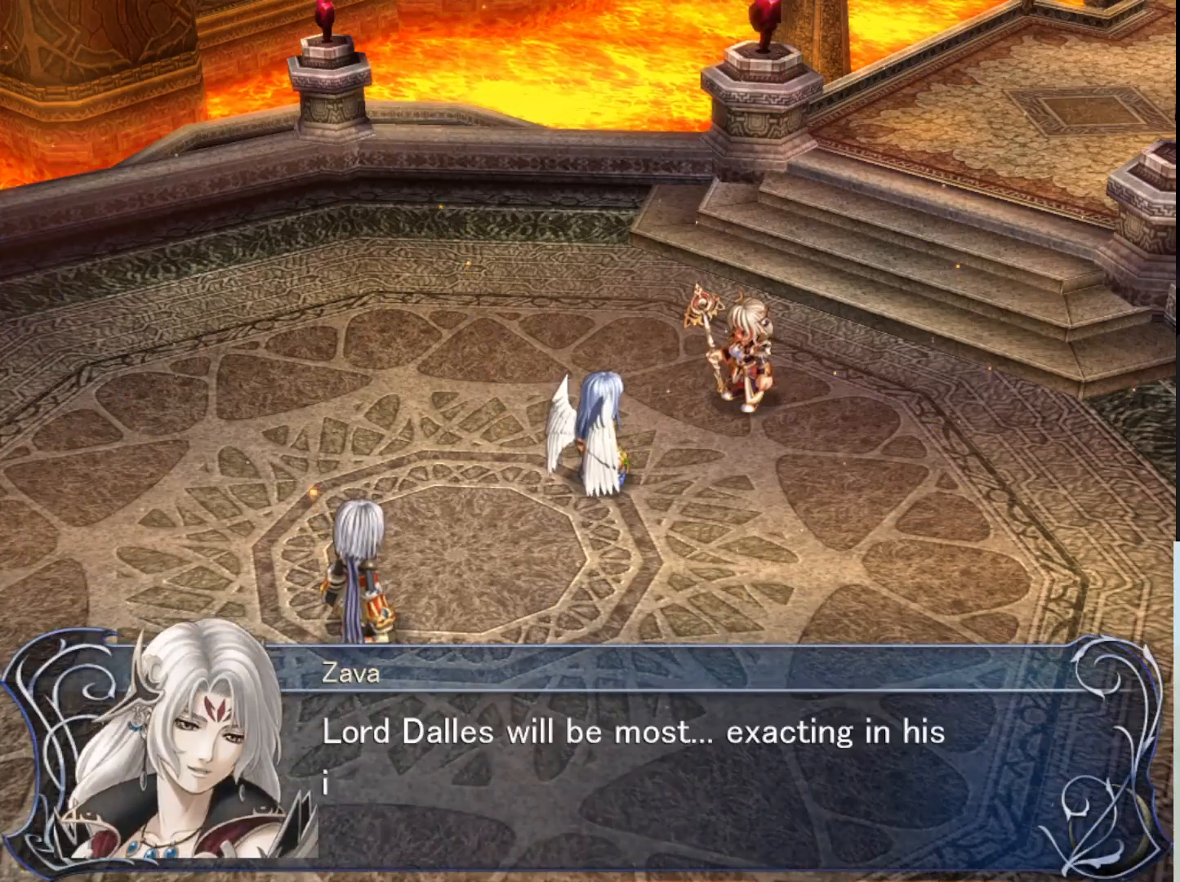
{"buttons": [], "left_stick": "center", "events": []}
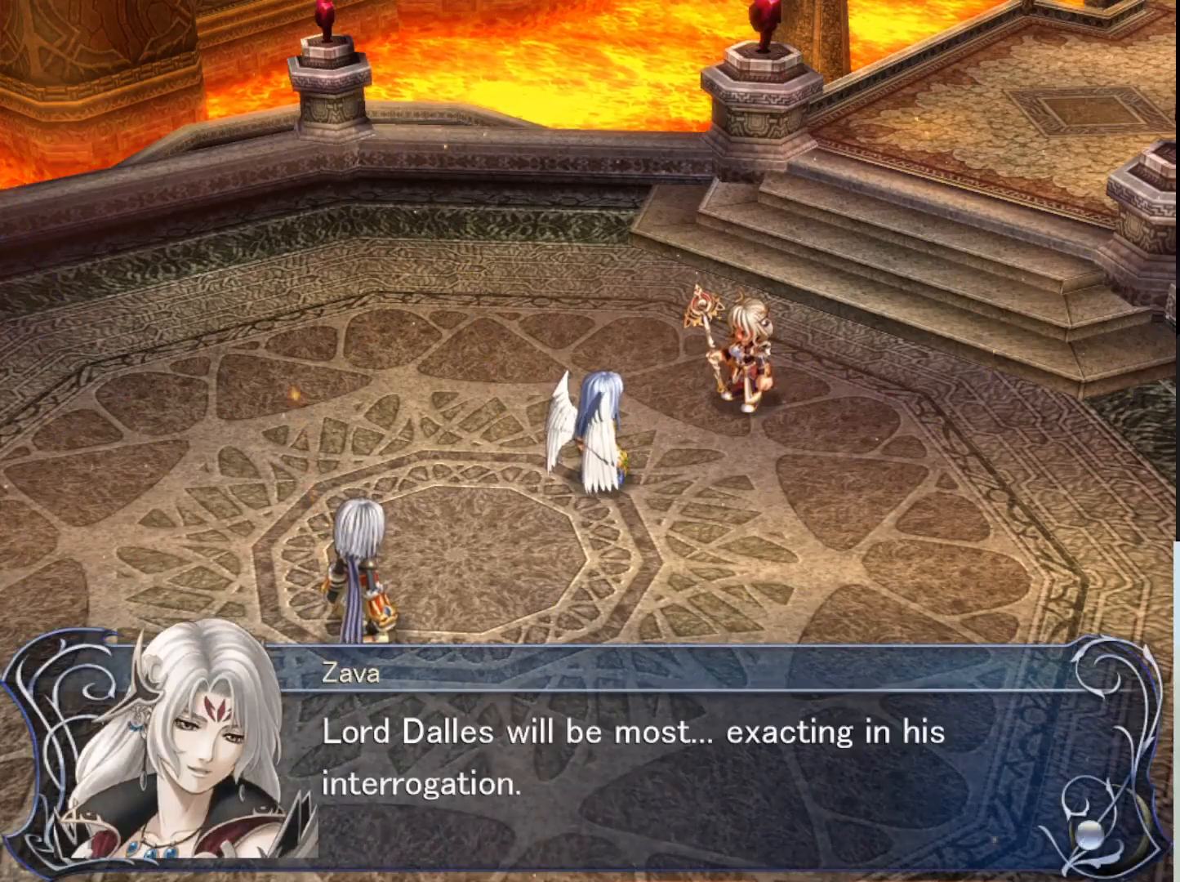
{"buttons": [], "left_stick": "center", "events": []}
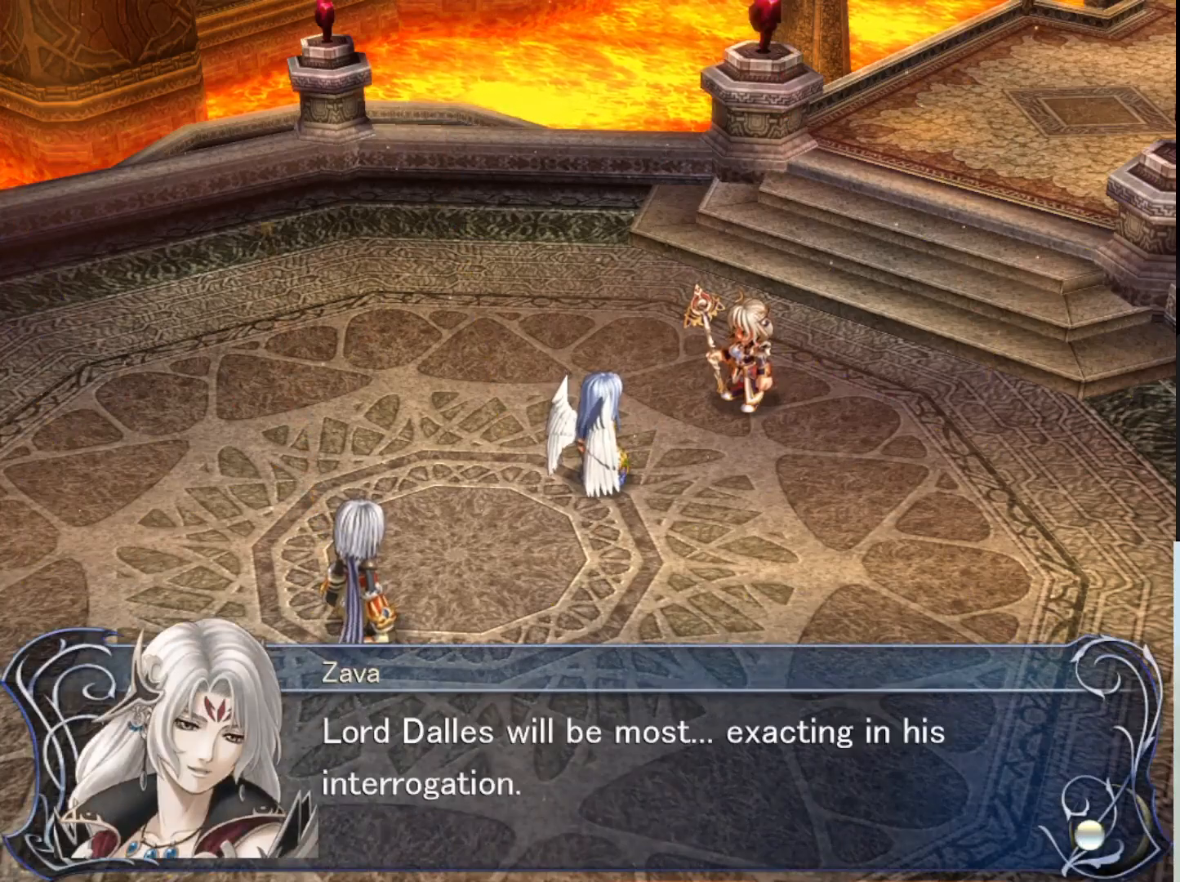
{"buttons": [], "left_stick": "center", "events": []}
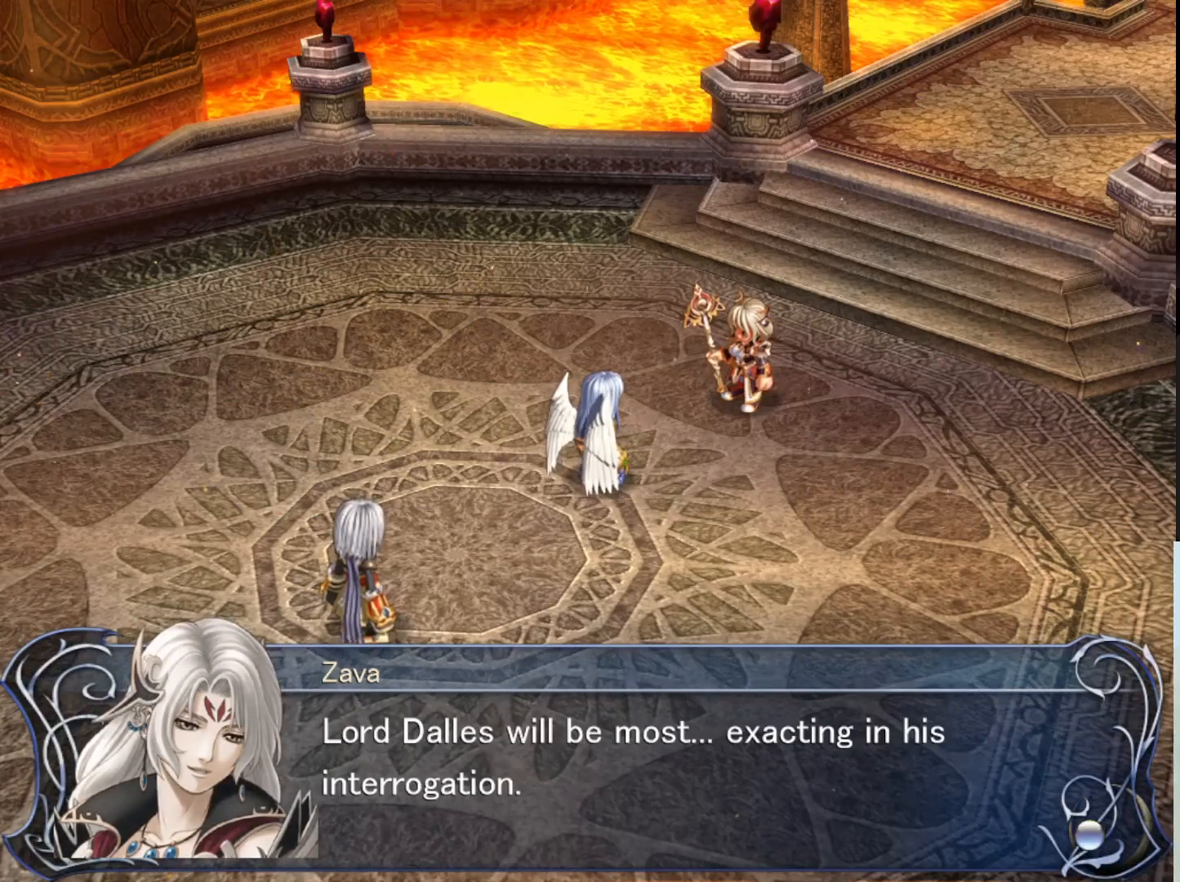
{"buttons": [], "left_stick": "center", "events": []}
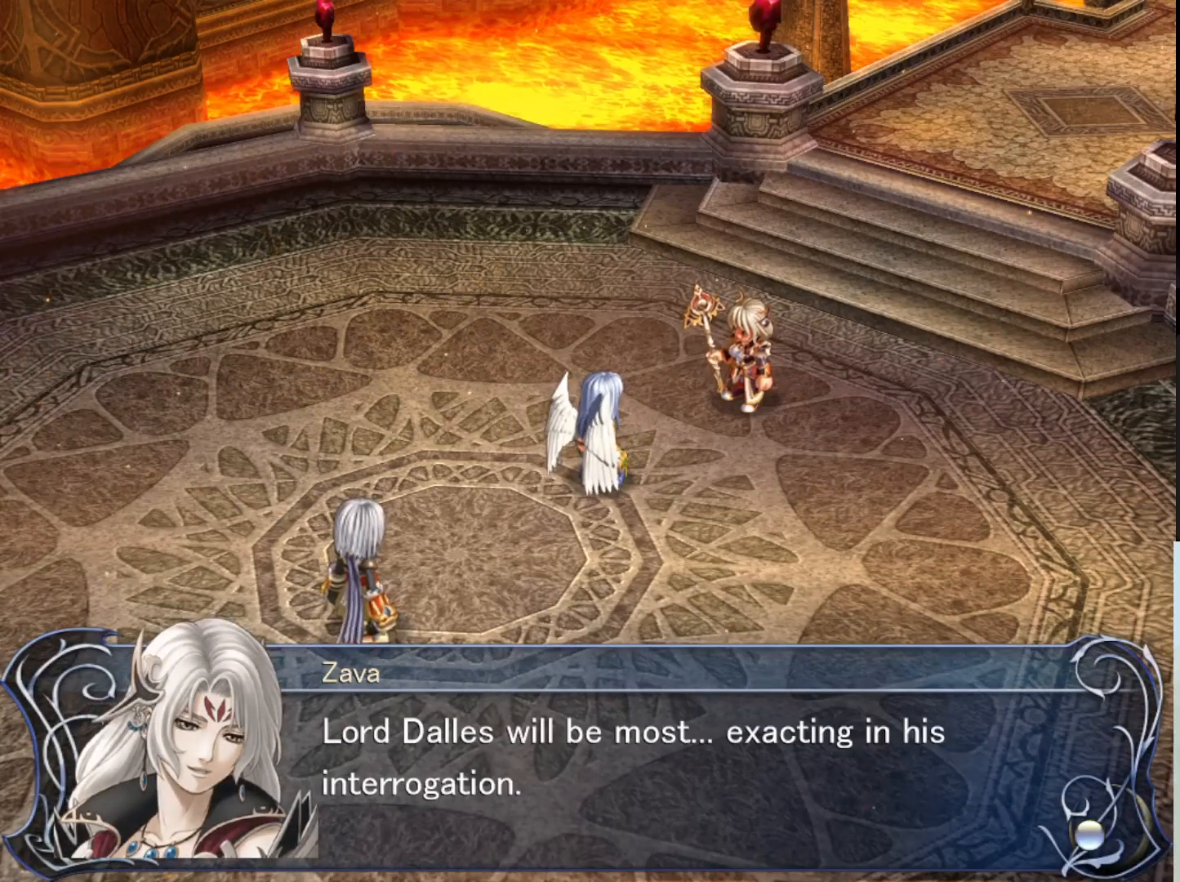
{"buttons": [], "left_stick": "center", "events": []}
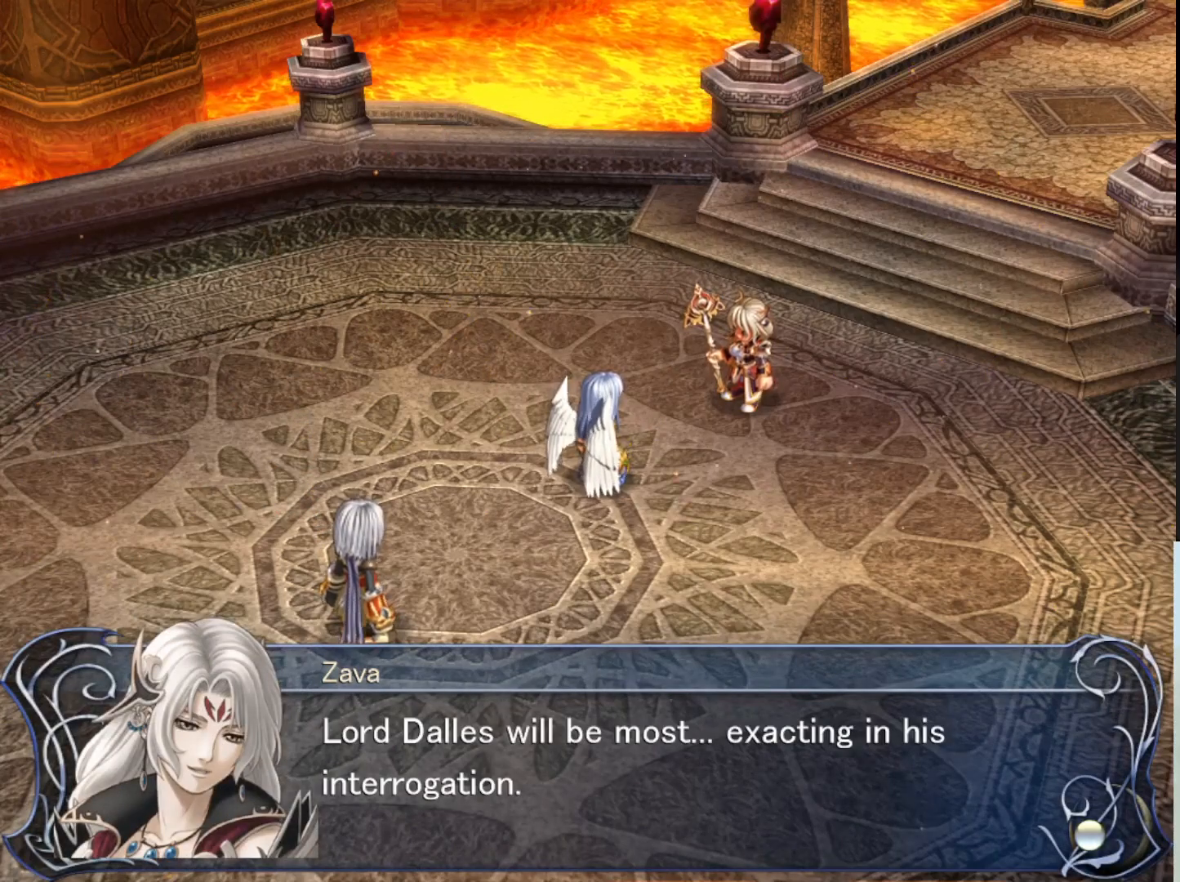
{"buttons": [], "left_stick": "center", "events": []}
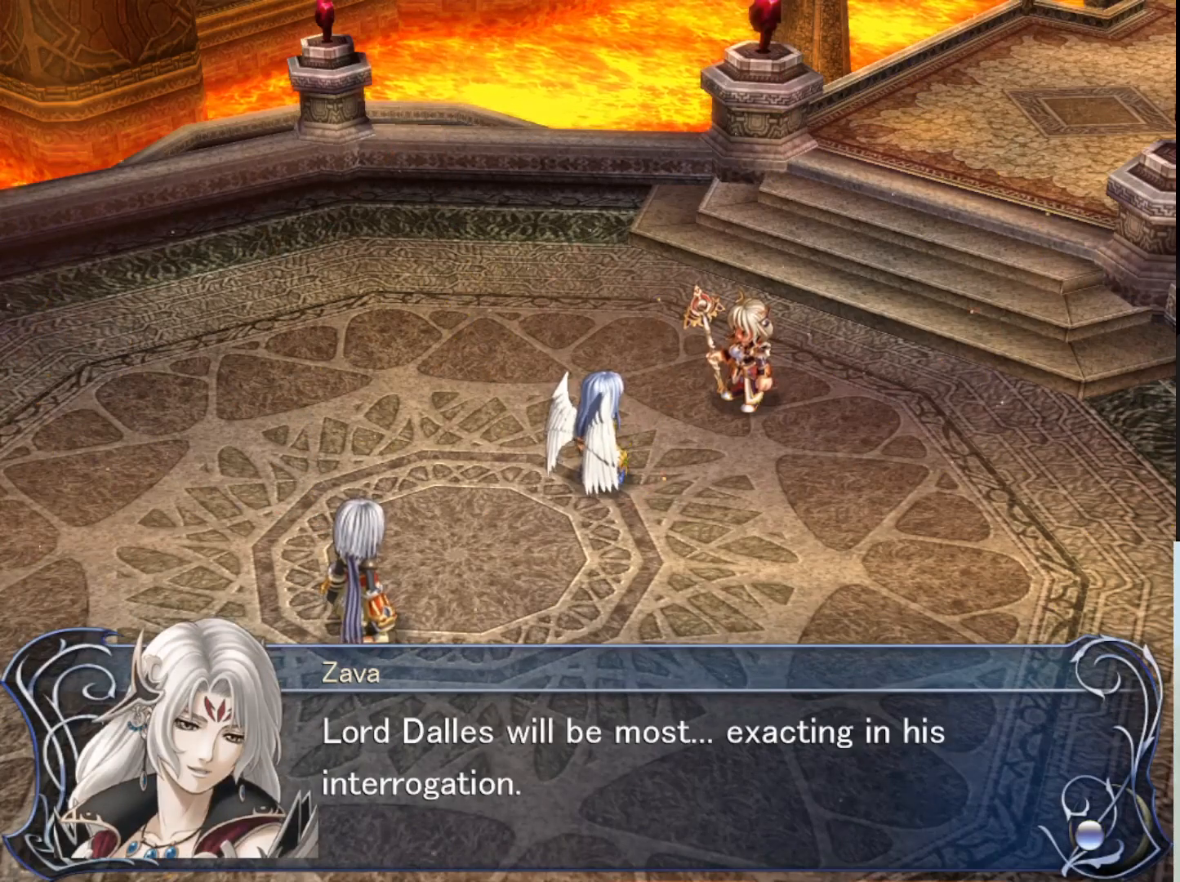
{"buttons": [], "left_stick": "center", "events": []}
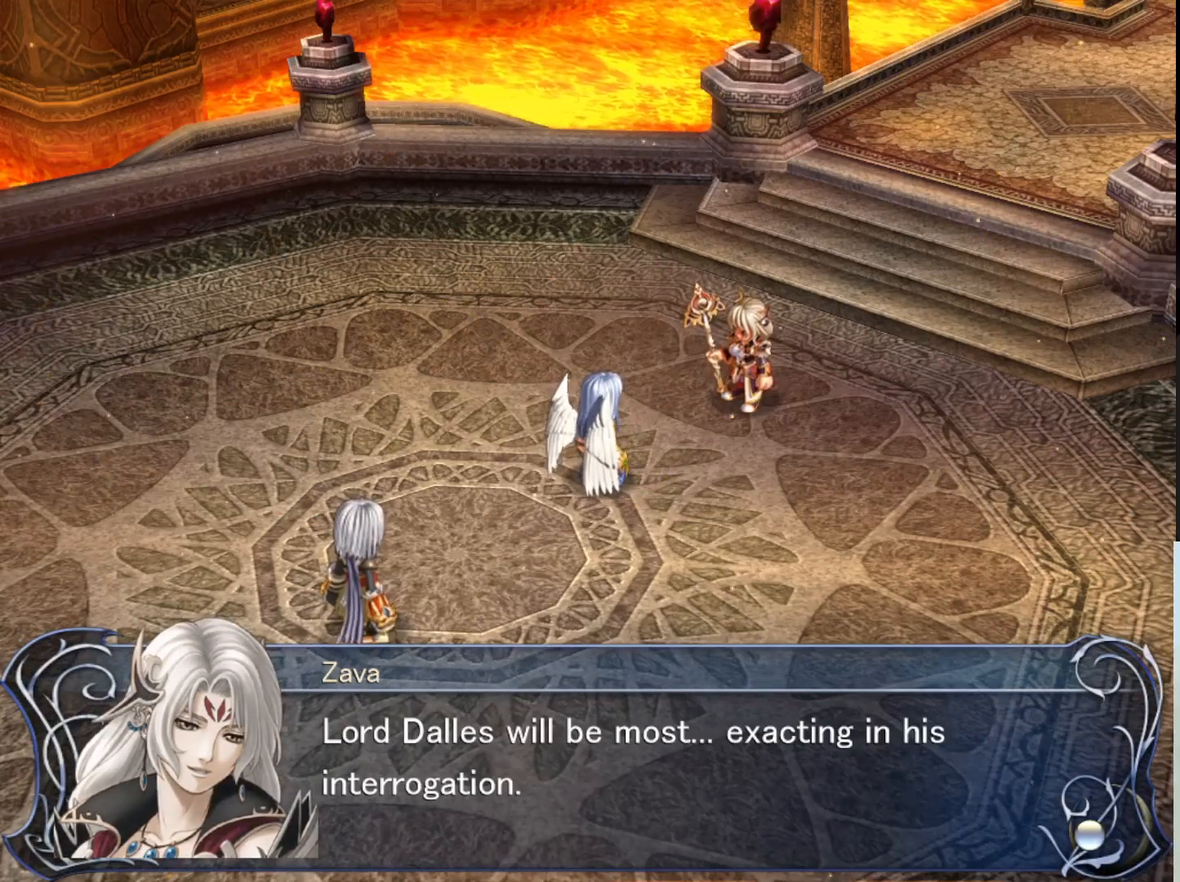
{"buttons": ["SQUARE"], "left_stick": "center", "events": [[467, "SQUARE", "down"]]}
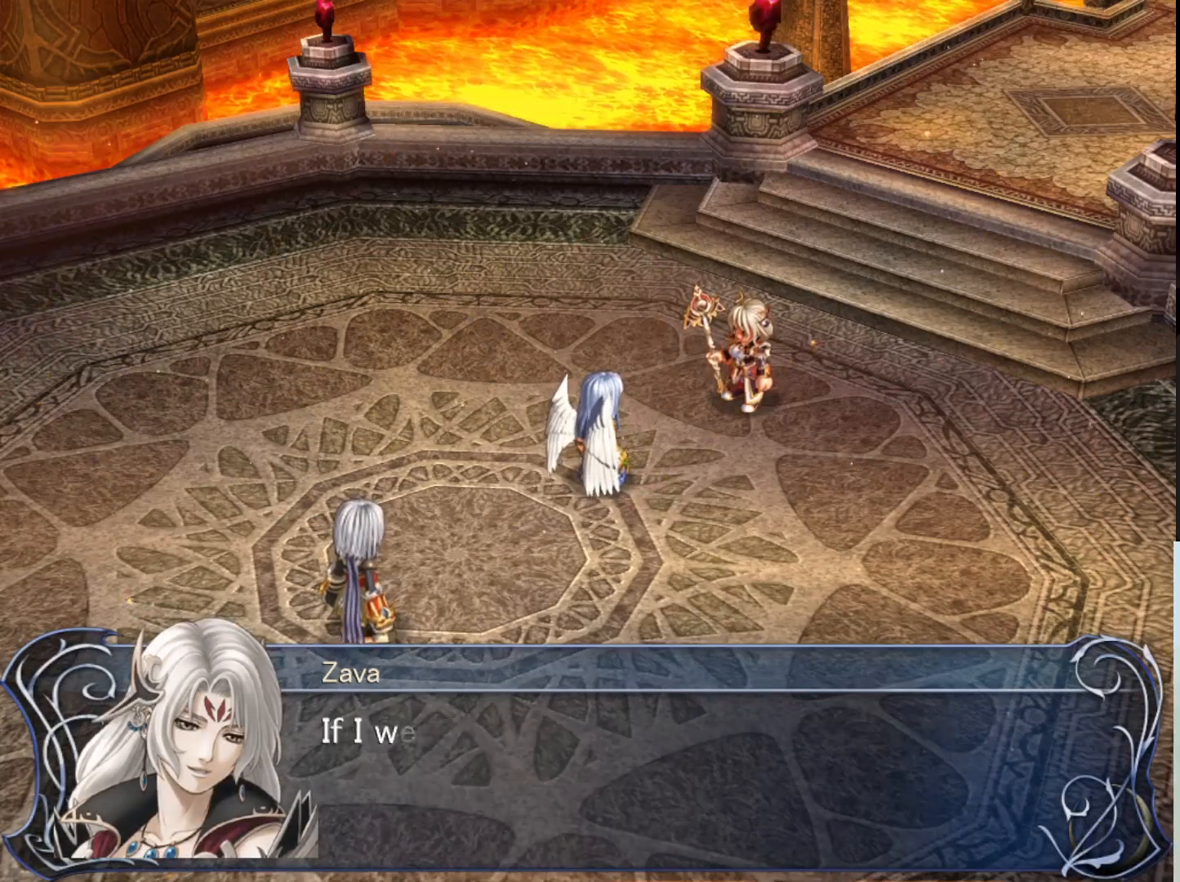
{"buttons": [], "left_stick": "center", "events": [[150, "SQUARE", "up"]]}